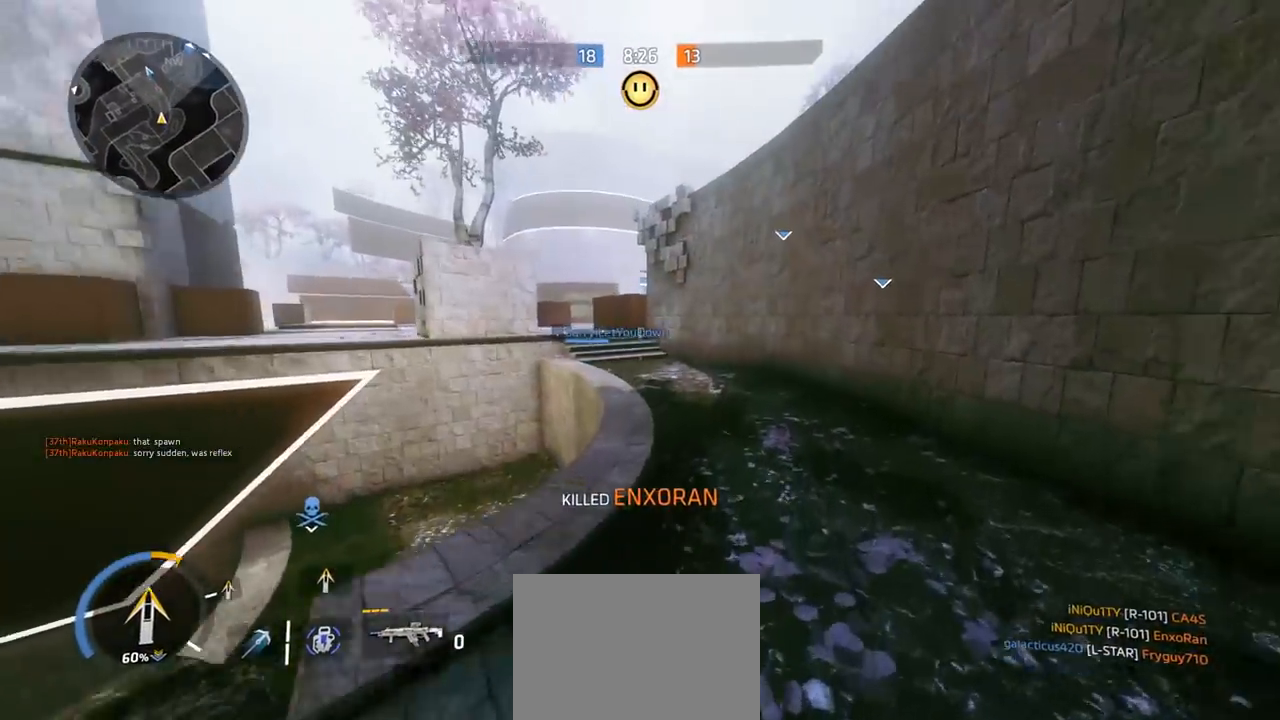
Gameplay with a controller (Xbox layout); each line is a JSON object with the inputs held at the frame after it. "events" lists button and stick changes between this image and that frame as [ms after this image, input, new state], when the widget could be followed in between.
{"buttons": ["A", "B"], "left_stick": "up", "right_stick": "center", "events": [[34, "R3", "up"], [100, "R3", "down"], [134, "right_stick", "center"], [200, "R3", "up"], [234, "B", "down"], [500, "A", "down"]]}
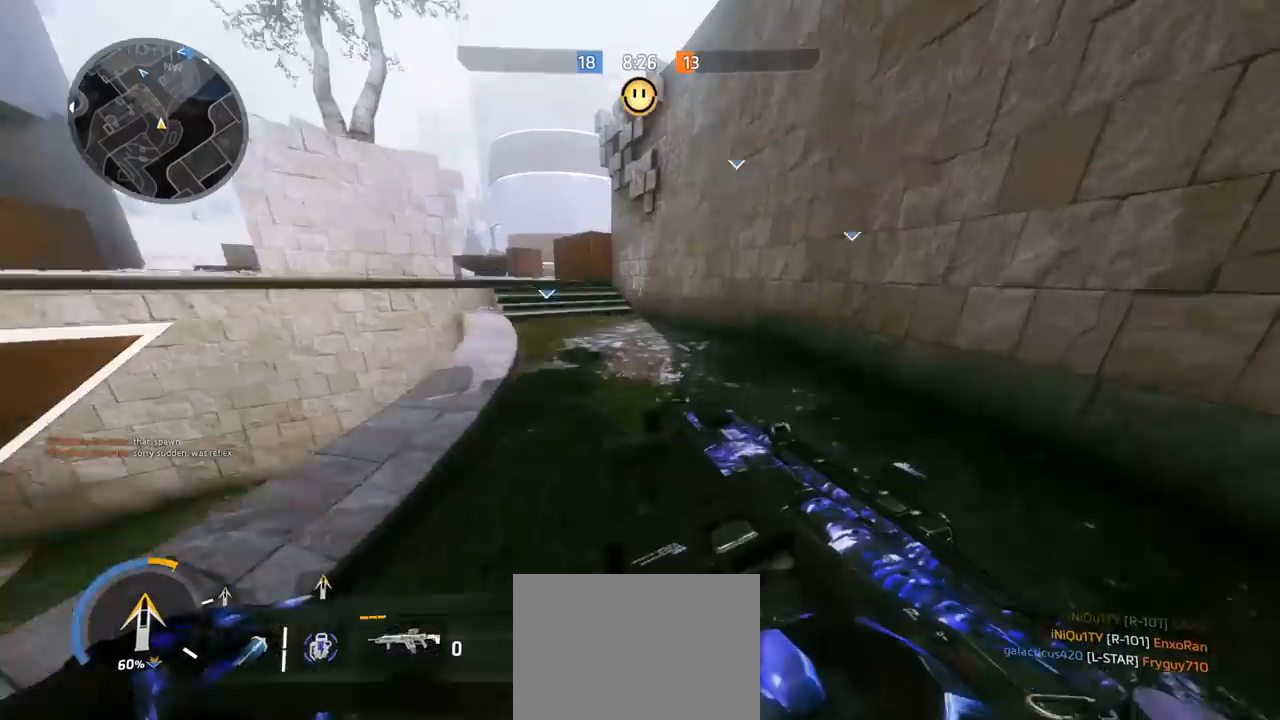
{"buttons": [], "left_stick": "up", "right_stick": "left", "events": [[34, "B", "up"], [100, "X", "down"], [134, "A", "up"], [200, "X", "up"], [334, "right_stick", "left"]]}
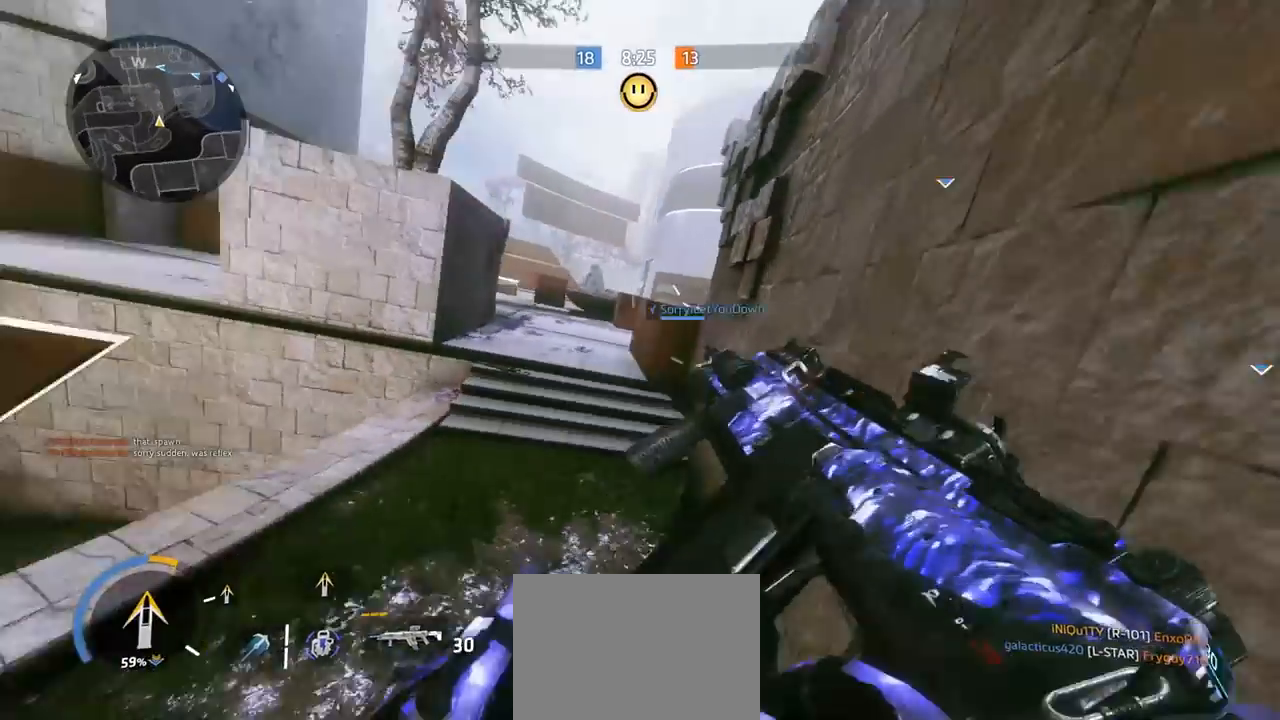
{"buttons": [], "left_stick": "up", "right_stick": "center", "events": [[134, "right_stick", "center"], [234, "right_stick", "up-left"], [300, "A", "down"], [400, "right_stick", "center"], [434, "A", "up"]]}
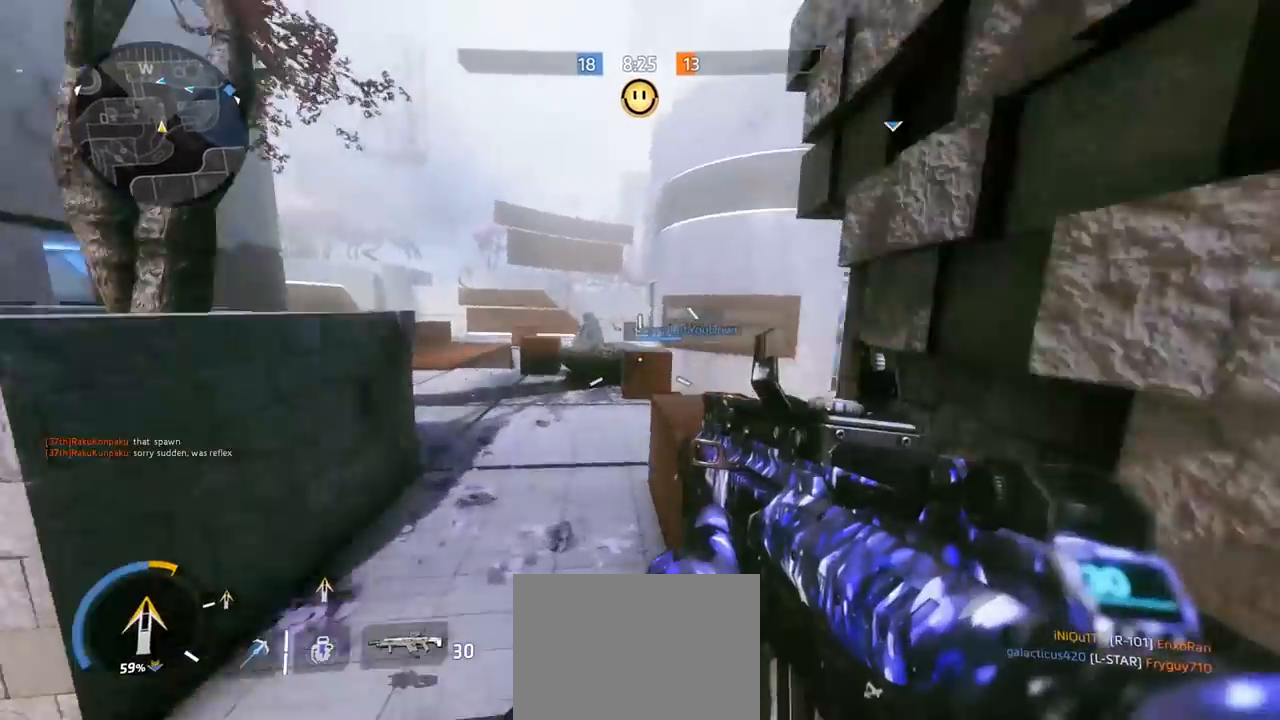
{"buttons": ["A"], "left_stick": "up", "right_stick": "left", "events": [[300, "right_stick", "left"], [467, "A", "down"]]}
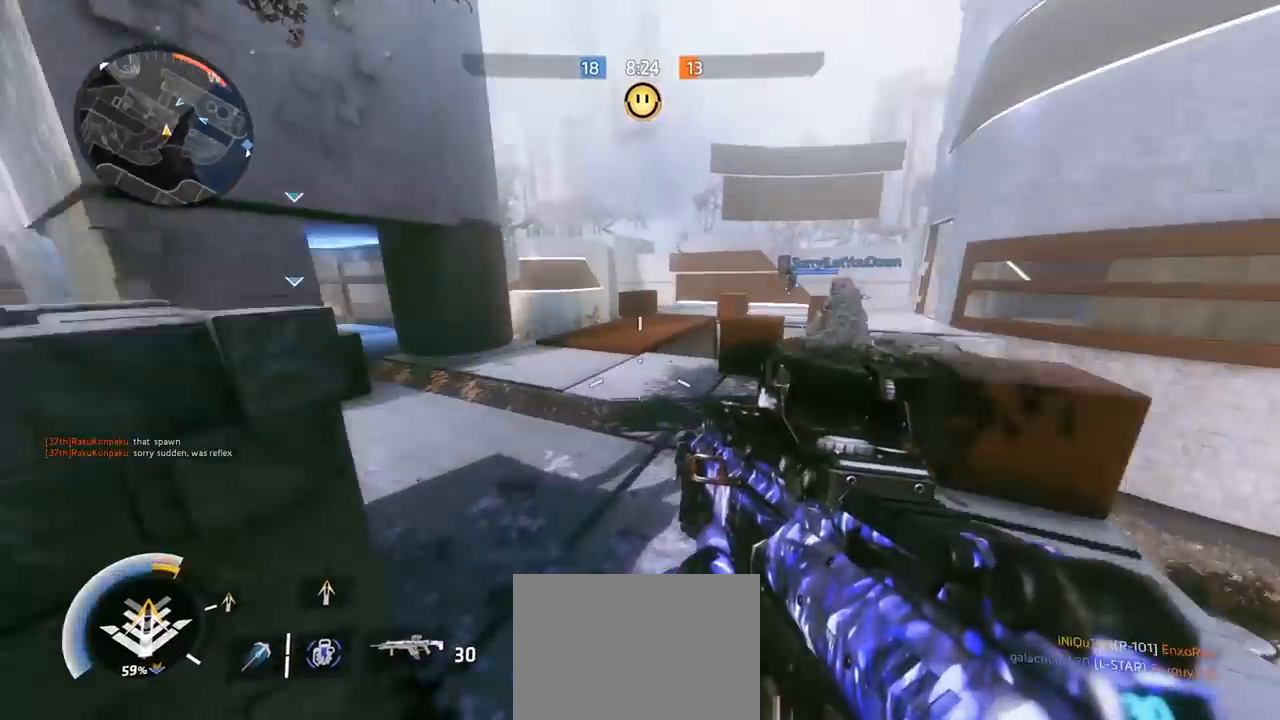
{"buttons": ["B"], "left_stick": "left", "right_stick": "left", "events": [[34, "B", "down"], [34, "right_stick", "center"], [100, "left_stick", "up-left"], [134, "A", "up"], [234, "right_stick", "left"], [267, "left_stick", "left"]]}
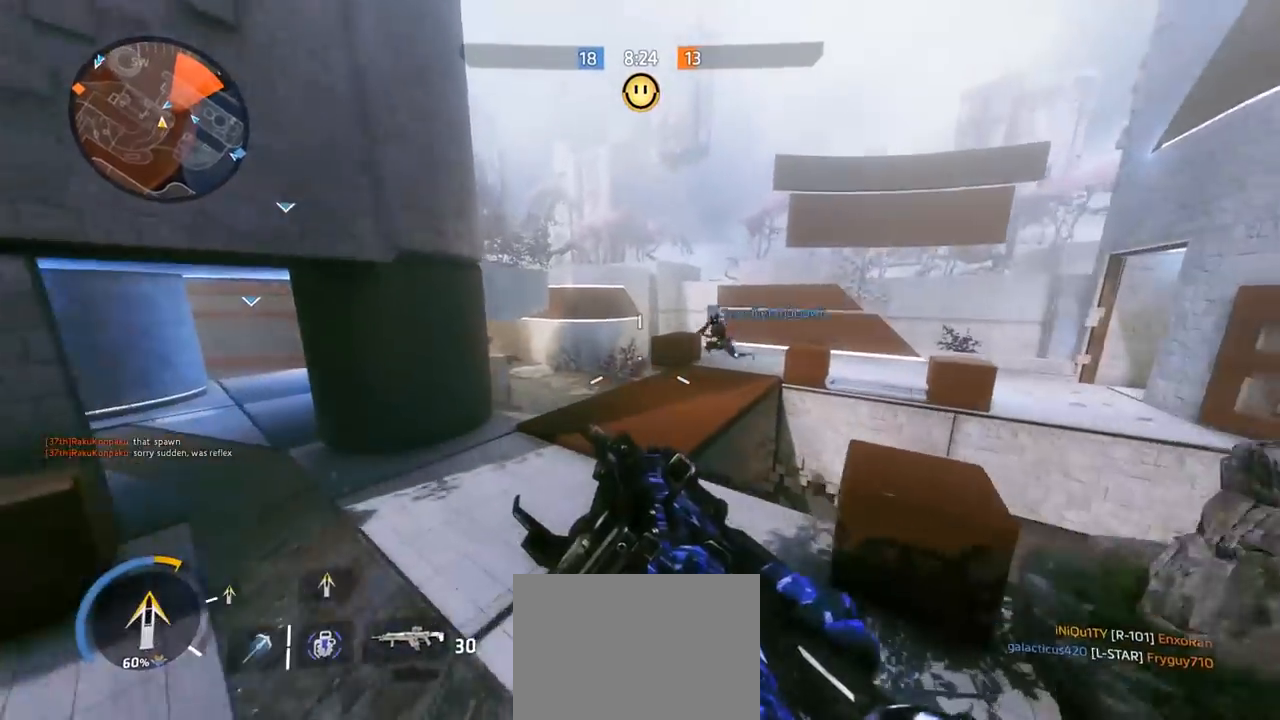
{"buttons": ["B"], "left_stick": "up-left", "right_stick": "center", "events": [[167, "right_stick", "center"], [234, "right_stick", "left"], [367, "right_stick", "center"], [434, "left_stick", "up-left"]]}
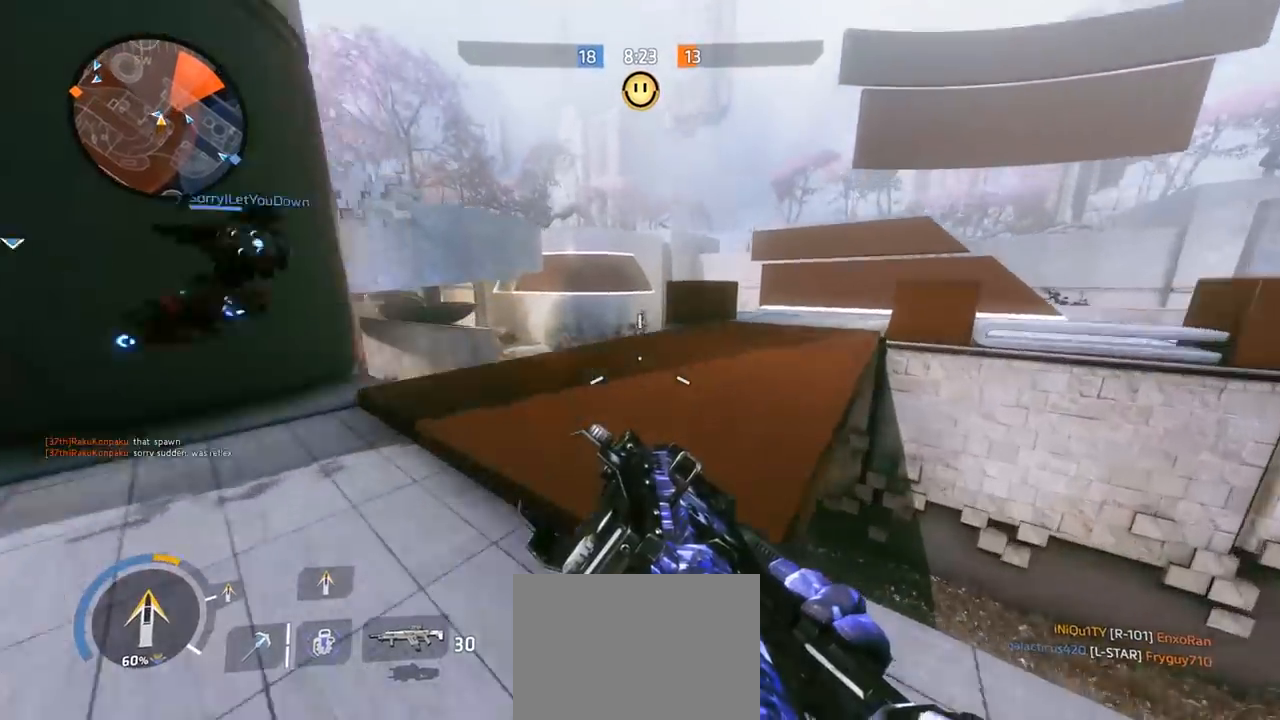
{"buttons": [], "left_stick": "up-left", "right_stick": "down", "events": [[134, "A", "down"], [200, "B", "up"], [200, "right_stick", "down"], [300, "A", "up"]]}
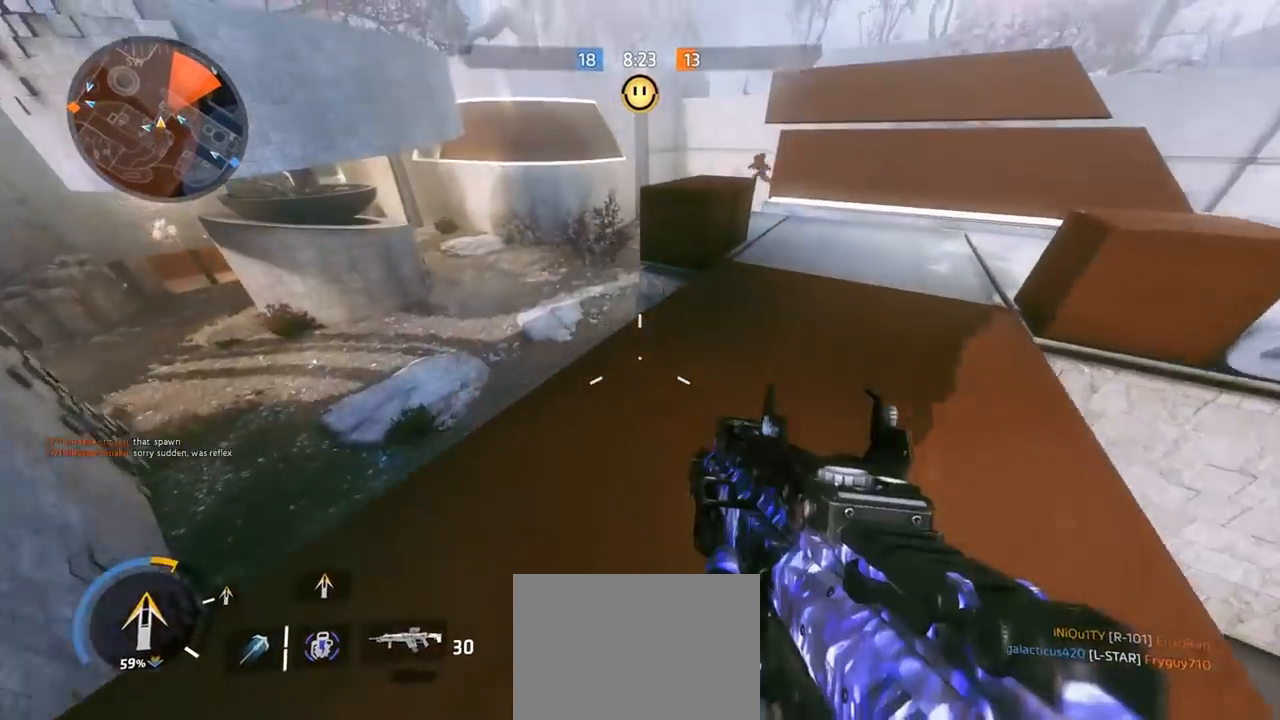
{"buttons": ["A"], "left_stick": "up-left", "right_stick": "up", "events": [[67, "right_stick", "right"], [200, "left_stick", "center"], [200, "right_stick", "up-right"], [300, "left_stick", "up-left"], [300, "right_stick", "up"], [434, "A", "down"]]}
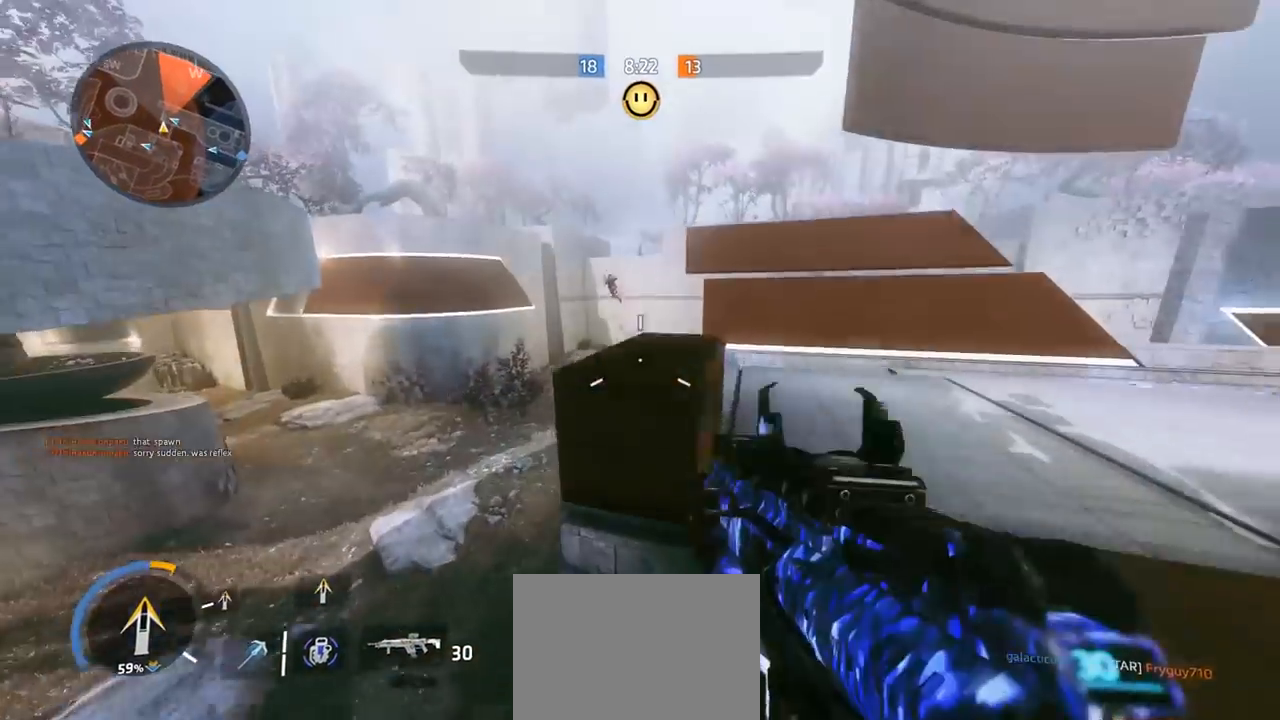
{"buttons": ["L2", "R2"], "left_stick": "up-left", "right_stick": "down-left", "events": [[34, "right_stick", "up-left"], [134, "A", "up"], [167, "right_stick", "left"], [267, "R2", "down"], [267, "right_stick", "up-left"], [300, "L2", "down"], [367, "right_stick", "down-left"]]}
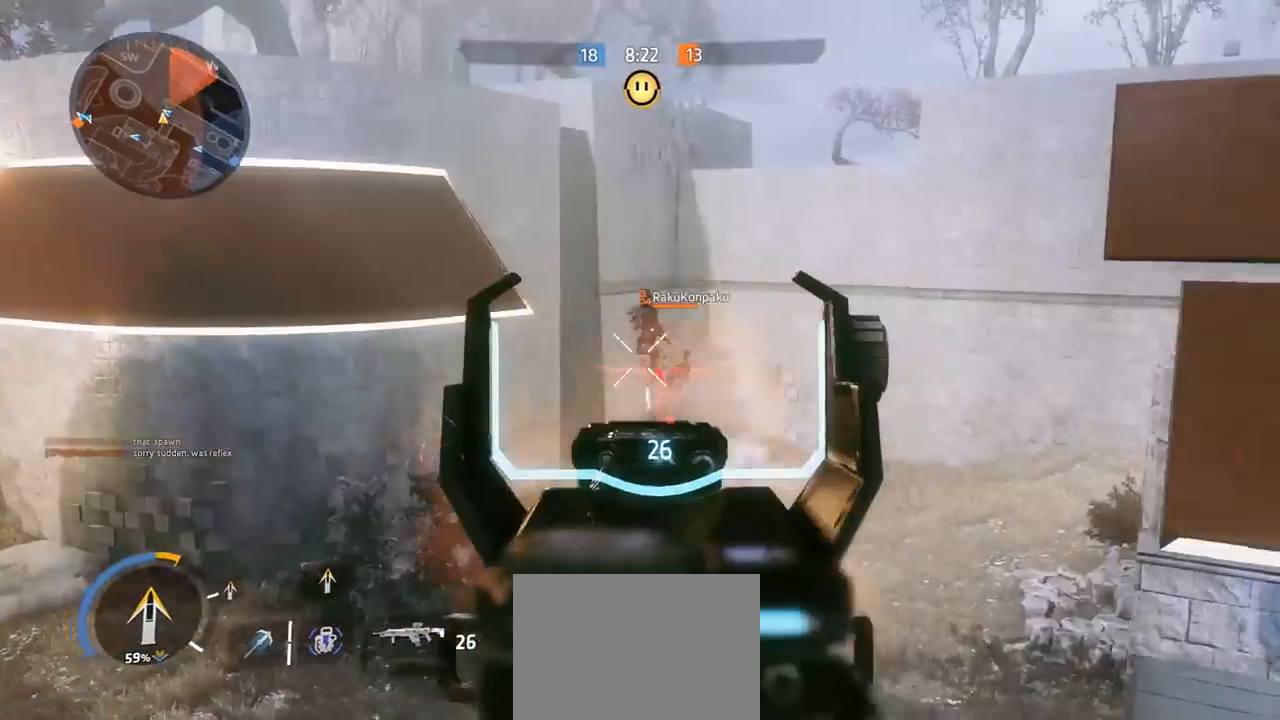
{"buttons": ["L2", "R2"], "left_stick": "up", "right_stick": "up-right", "events": [[100, "right_stick", "right"], [234, "right_stick", "down-left"], [300, "right_stick", "up-left"], [334, "L2", "up"], [367, "right_stick", "up"], [400, "left_stick", "up"], [434, "L2", "down"], [467, "right_stick", "up-right"]]}
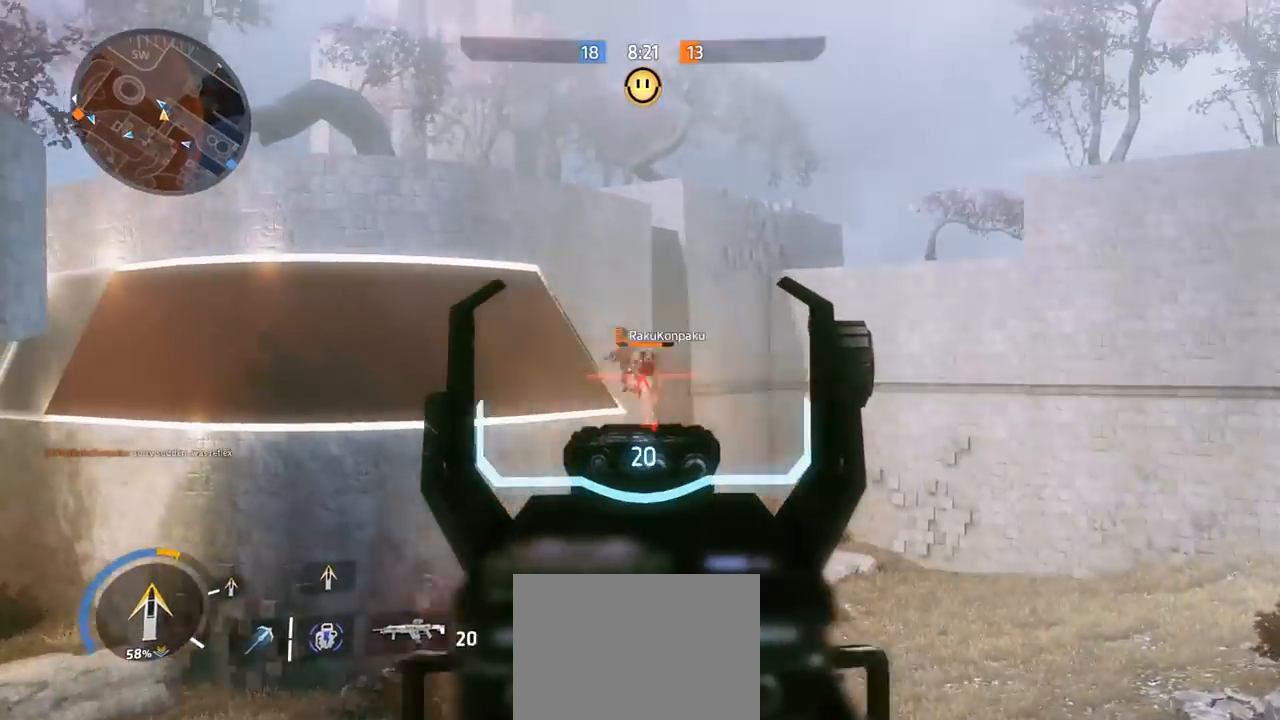
{"buttons": ["L2", "R2"], "left_stick": "up", "right_stick": "center", "events": [[34, "L2", "up"], [34, "right_stick", "right"], [100, "L2", "down"], [100, "right_stick", "center"], [167, "right_stick", "left"], [234, "right_stick", "up-left"], [434, "right_stick", "center"]]}
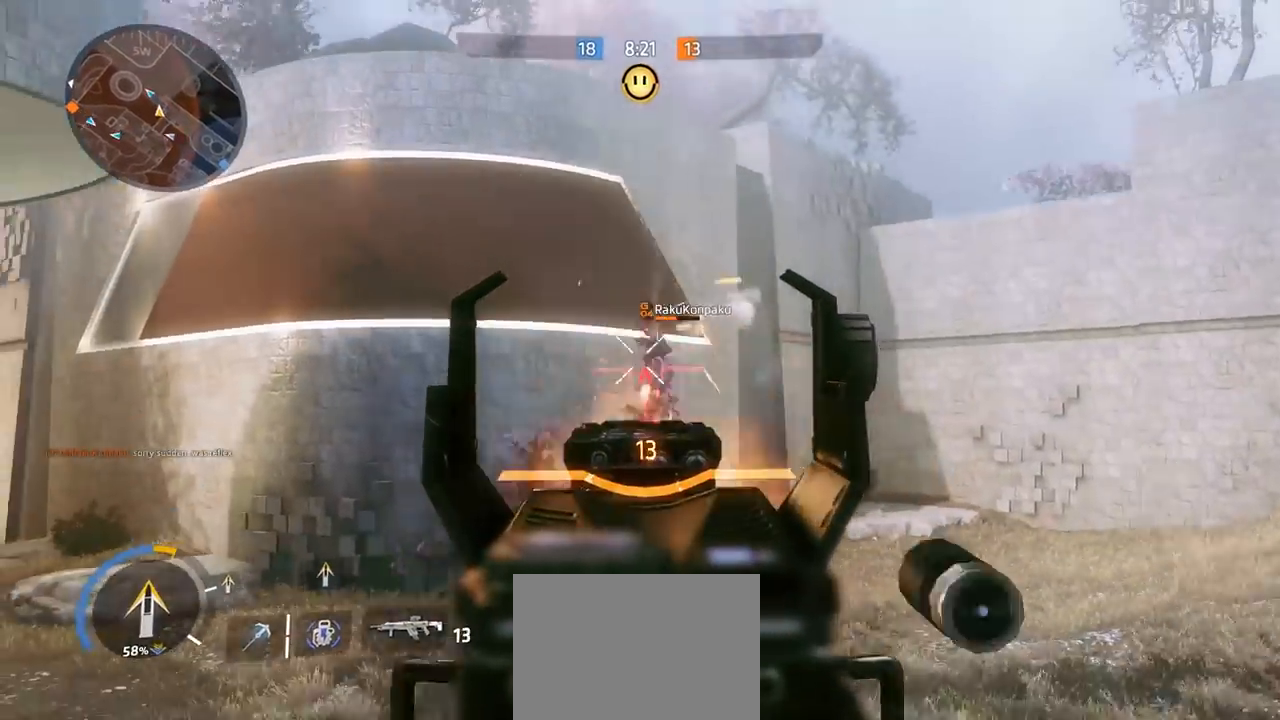
{"buttons": [], "left_stick": "up", "right_stick": "right", "events": [[100, "R2", "up"], [167, "L2", "up"], [167, "right_stick", "down"], [200, "R3", "down"], [234, "right_stick", "right"], [367, "R3", "up"]]}
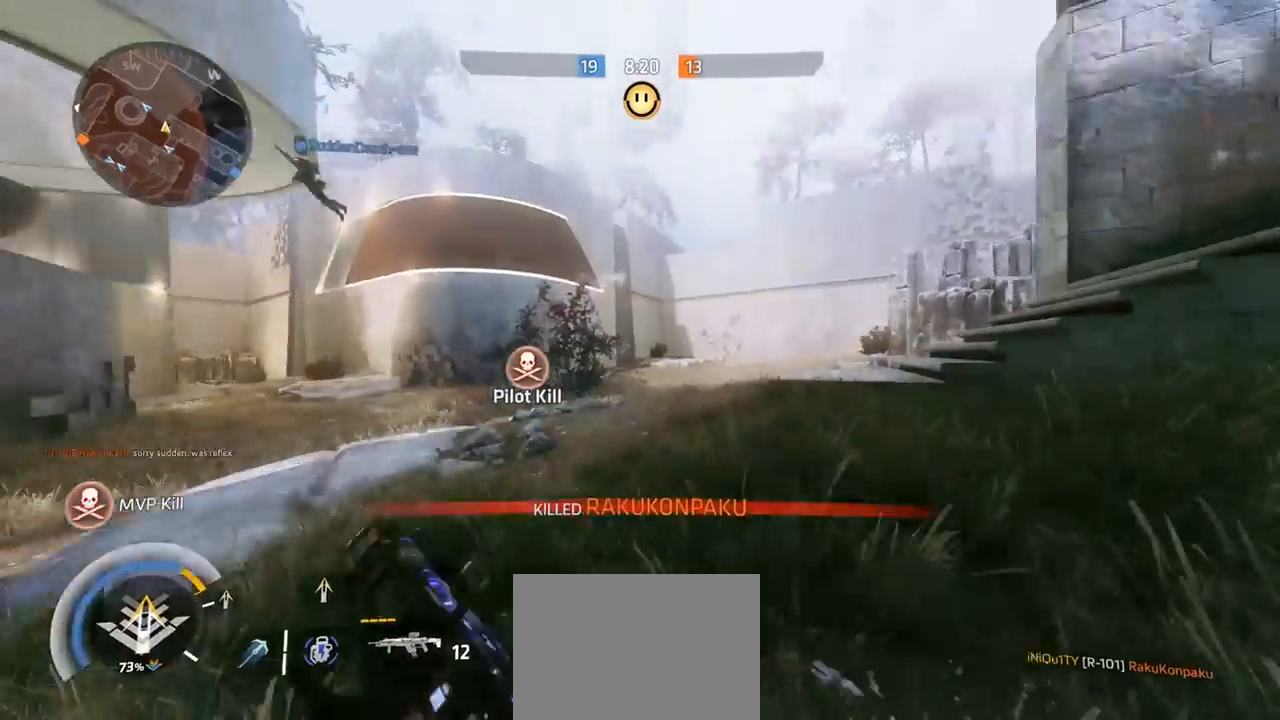
{"buttons": [], "left_stick": "up-left", "right_stick": "right", "events": [[100, "R3", "down"], [200, "R3", "up"], [267, "A", "down"], [267, "right_stick", "center"], [300, "left_stick", "up-left"], [434, "right_stick", "right"], [467, "A", "up"]]}
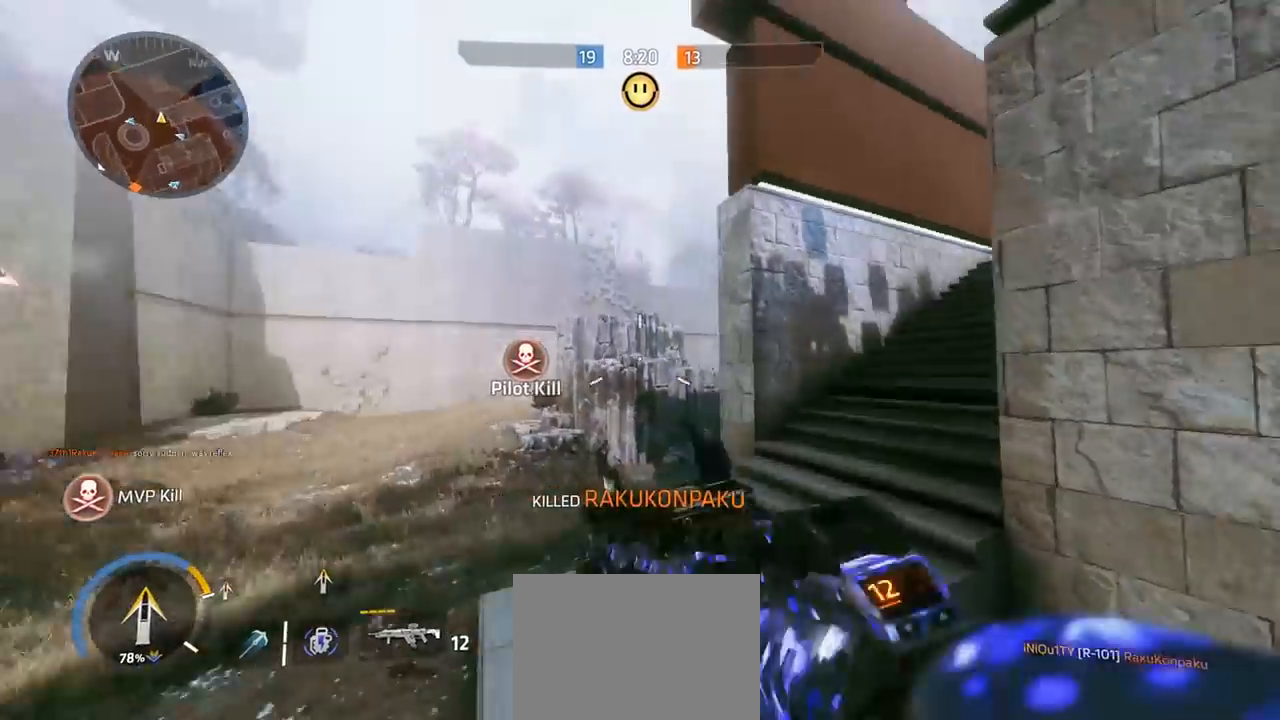
{"buttons": ["A"], "left_stick": "left", "right_stick": "right", "events": [[67, "left_stick", "left"], [334, "A", "down"]]}
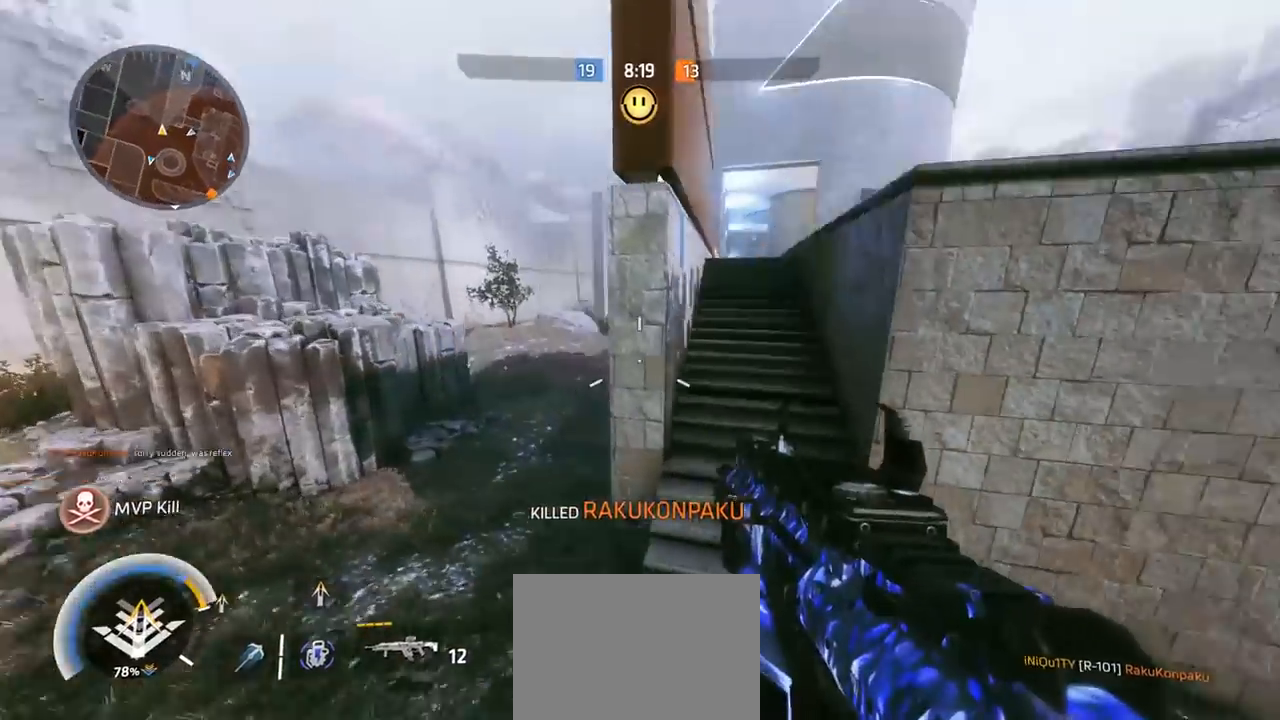
{"buttons": ["B"], "left_stick": "left", "right_stick": "right", "events": [[34, "A", "up"], [67, "right_stick", "center"], [200, "X", "down"], [267, "X", "up"], [334, "B", "down"], [467, "right_stick", "right"]]}
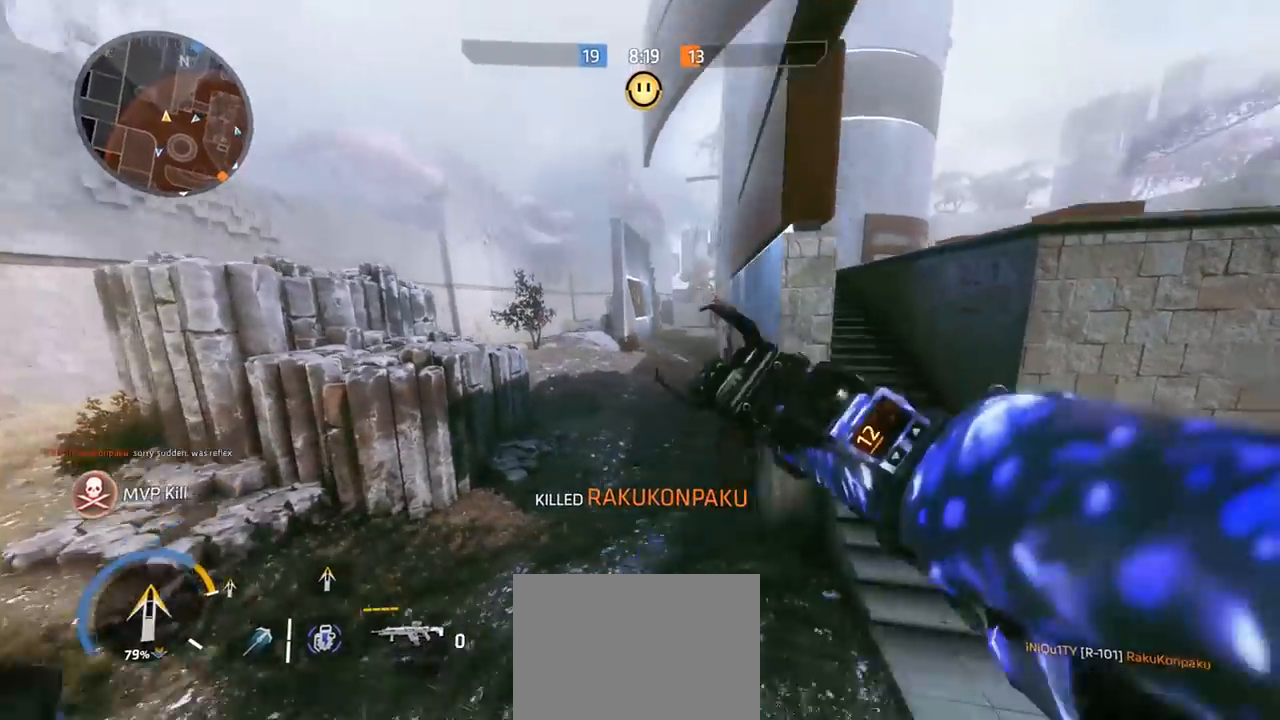
{"buttons": ["B"], "left_stick": "left", "right_stick": "up-right", "events": [[467, "right_stick", "up-right"]]}
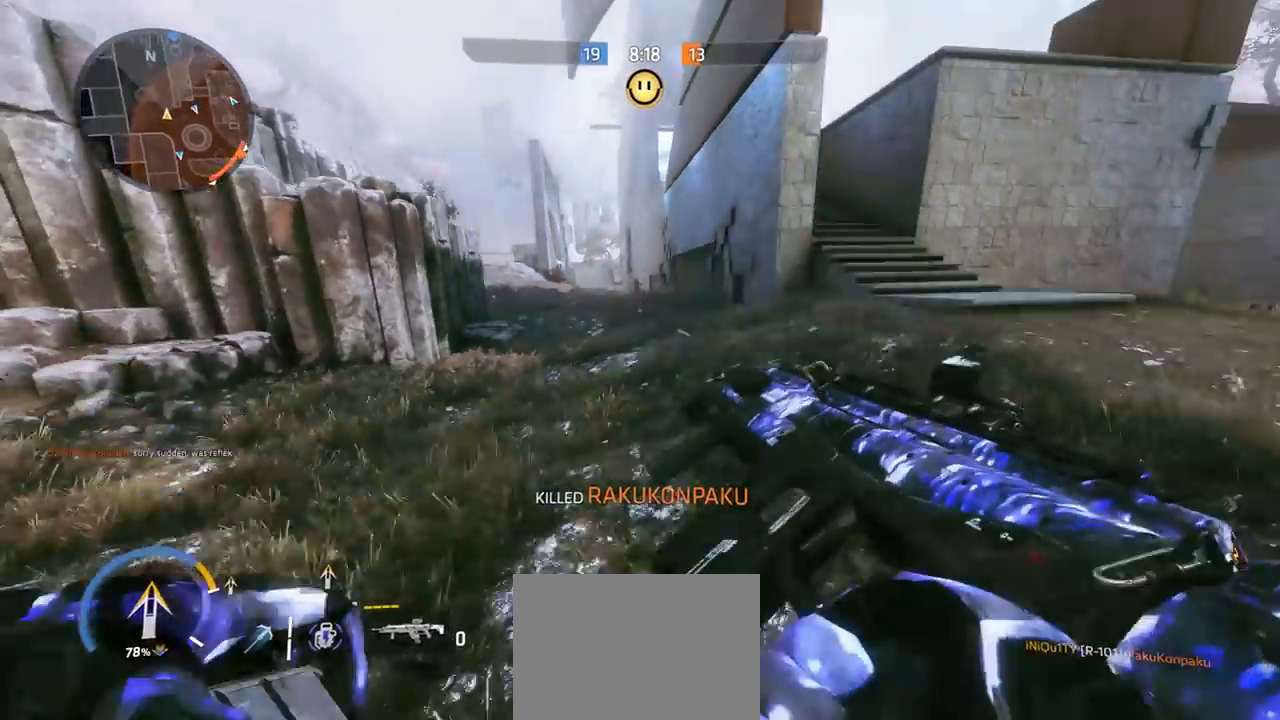
{"buttons": ["B"], "left_stick": "up-left", "right_stick": "center", "events": [[200, "A", "down"], [367, "right_stick", "center"], [400, "A", "up"], [467, "left_stick", "up-left"]]}
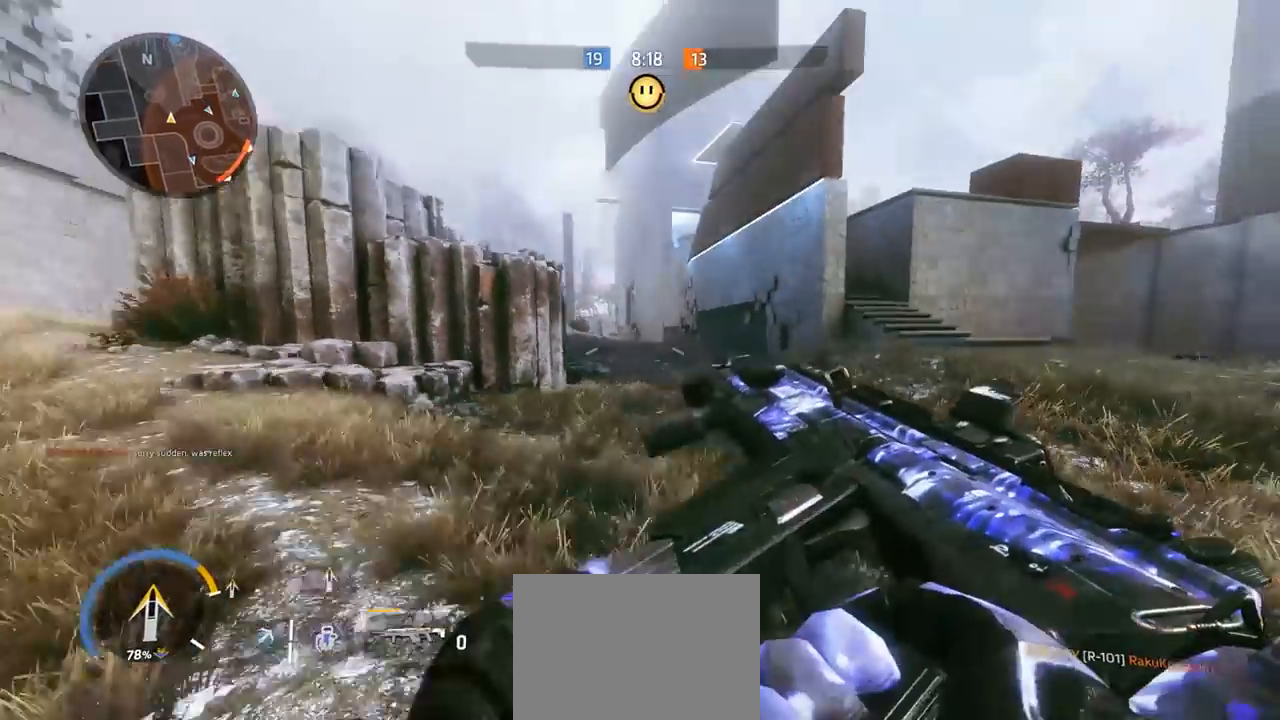
{"buttons": ["B"], "left_stick": "up-left", "right_stick": "center", "events": [[200, "A", "down"], [400, "A", "up"]]}
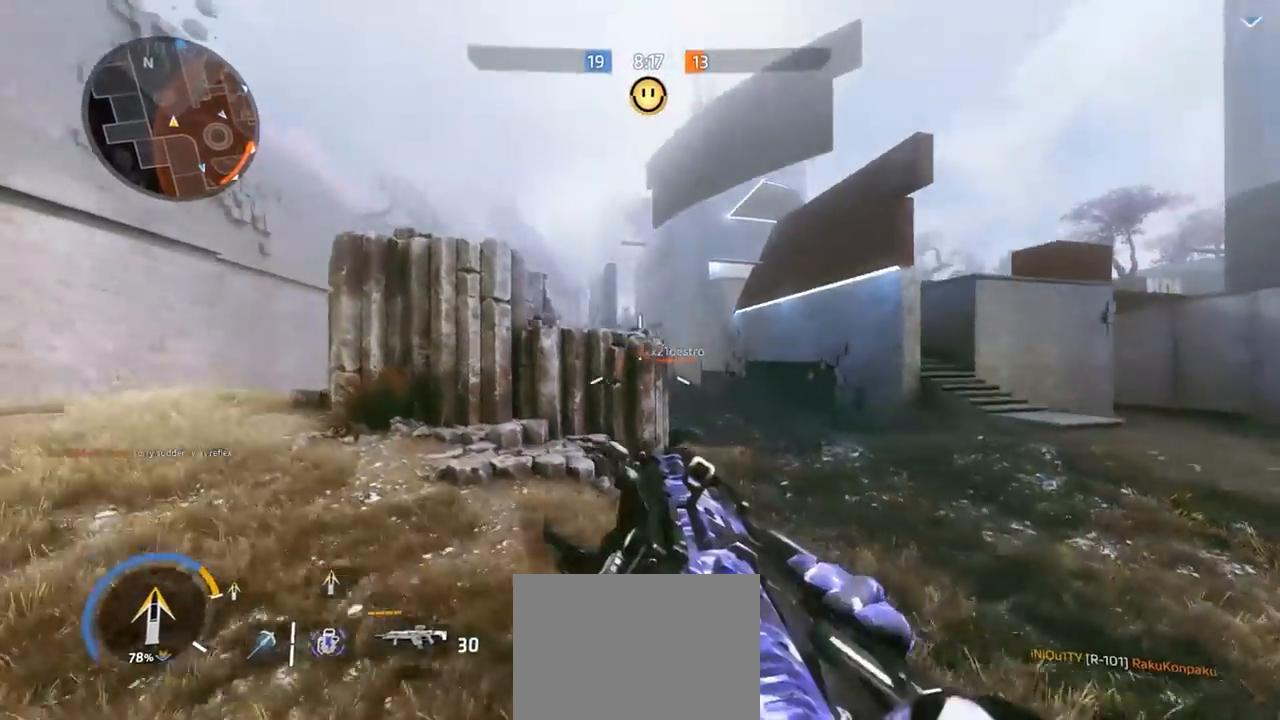
{"buttons": [], "left_stick": "right", "right_stick": "right", "events": [[34, "right_stick", "down"], [67, "B", "up"], [134, "left_stick", "right"], [234, "right_stick", "down-right"], [500, "right_stick", "right"]]}
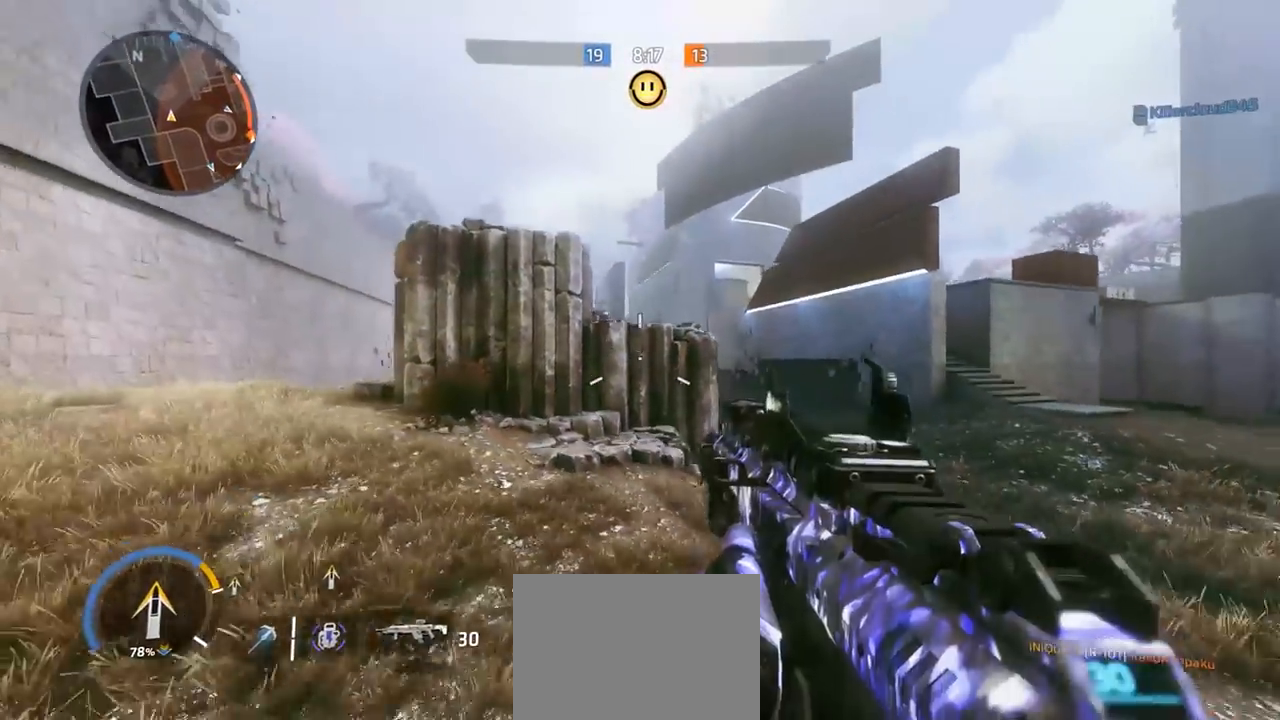
{"buttons": [], "left_stick": "right", "right_stick": "up-right", "events": [[200, "right_stick", "up"], [234, "R1", "down"], [300, "right_stick", "center"], [334, "R1", "up"], [400, "right_stick", "up-right"]]}
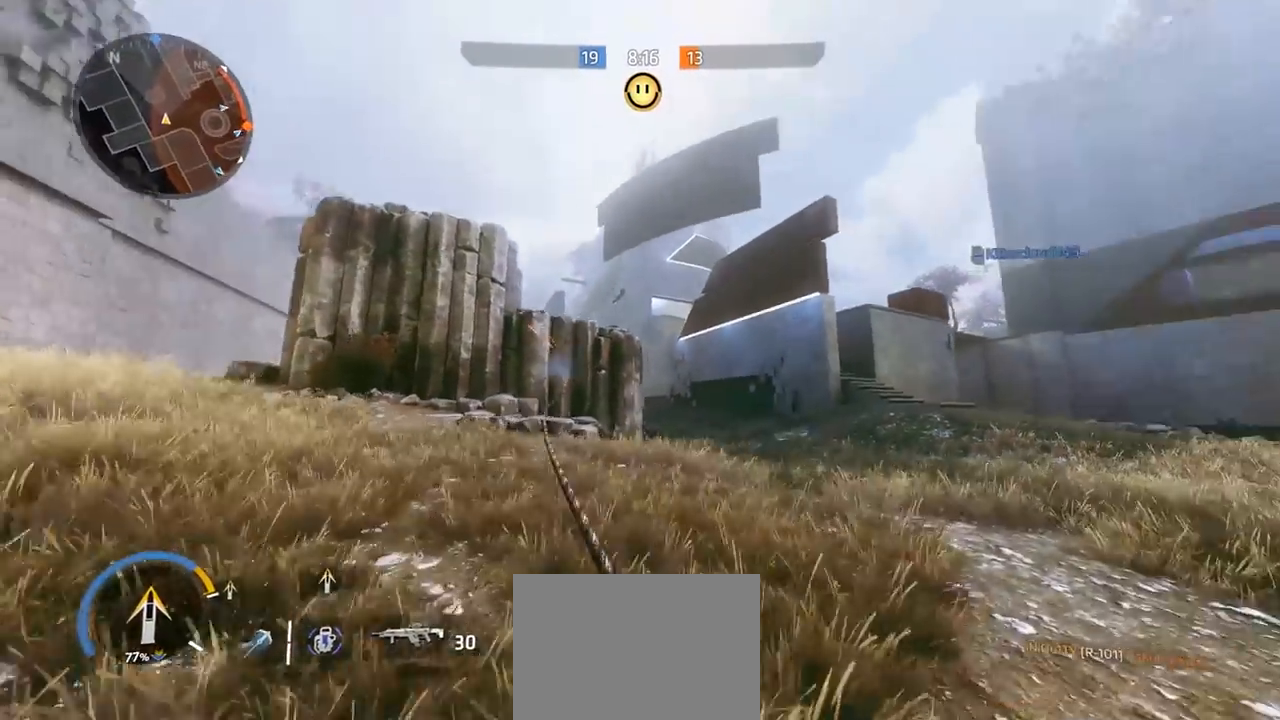
{"buttons": ["A"], "left_stick": "right", "right_stick": "up", "events": [[100, "A", "down"], [134, "right_stick", "center"], [434, "right_stick", "up"]]}
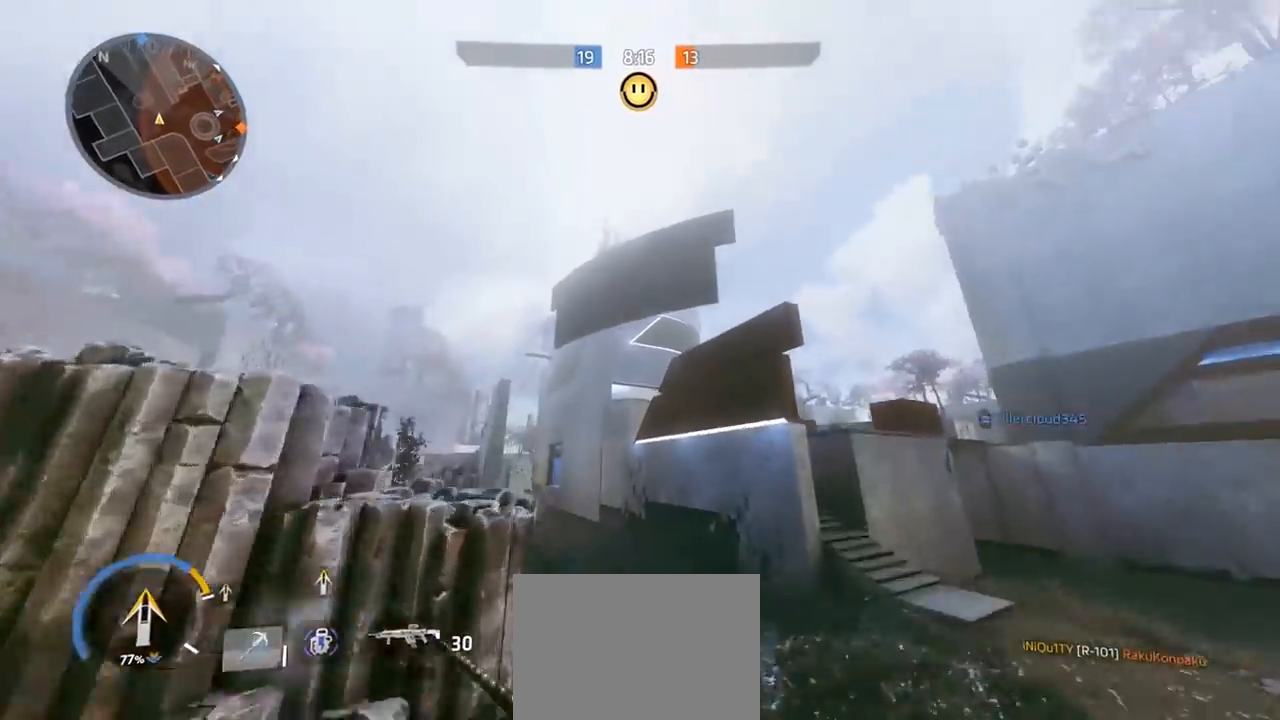
{"buttons": ["A"], "left_stick": "down-right", "right_stick": "right", "events": [[67, "R1", "down"], [100, "left_stick", "down"], [134, "A", "up"], [134, "R1", "up"], [167, "right_stick", "right"], [267, "left_stick", "down-right"], [500, "A", "down"]]}
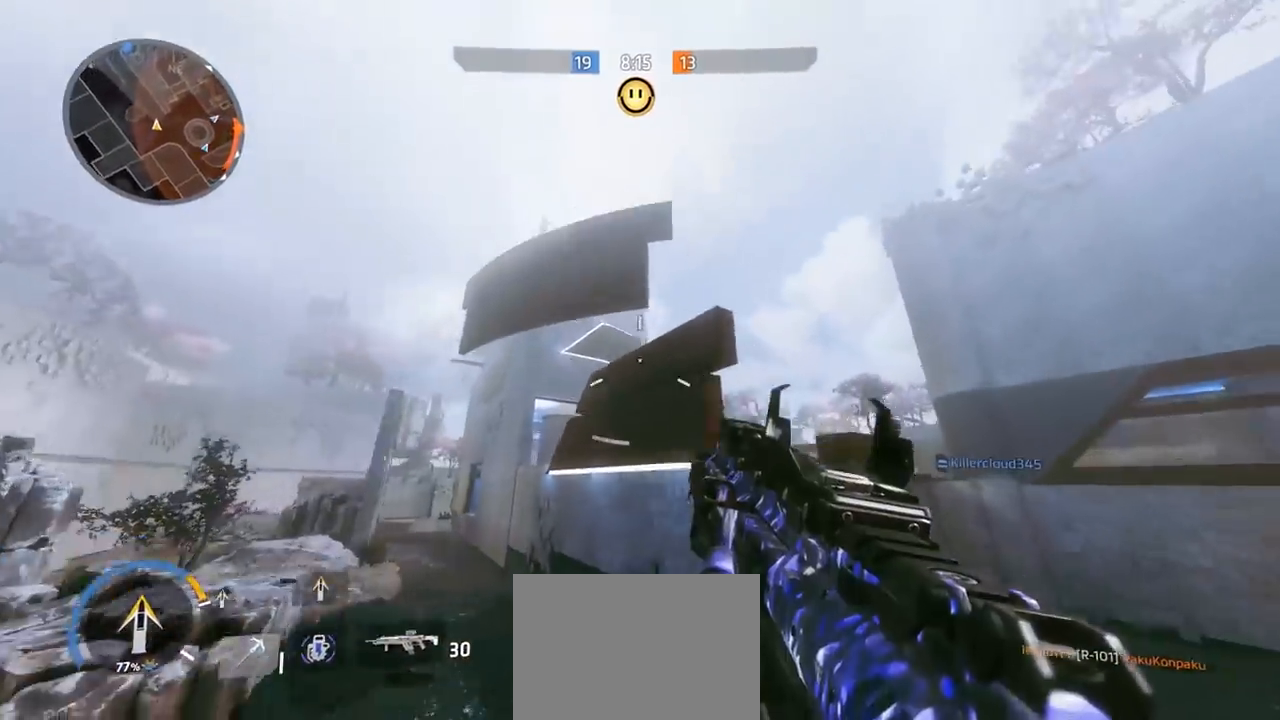
{"buttons": [], "left_stick": "right", "right_stick": "down-left", "events": [[134, "right_stick", "center"], [234, "left_stick", "right"], [267, "A", "up"], [334, "right_stick", "down-left"]]}
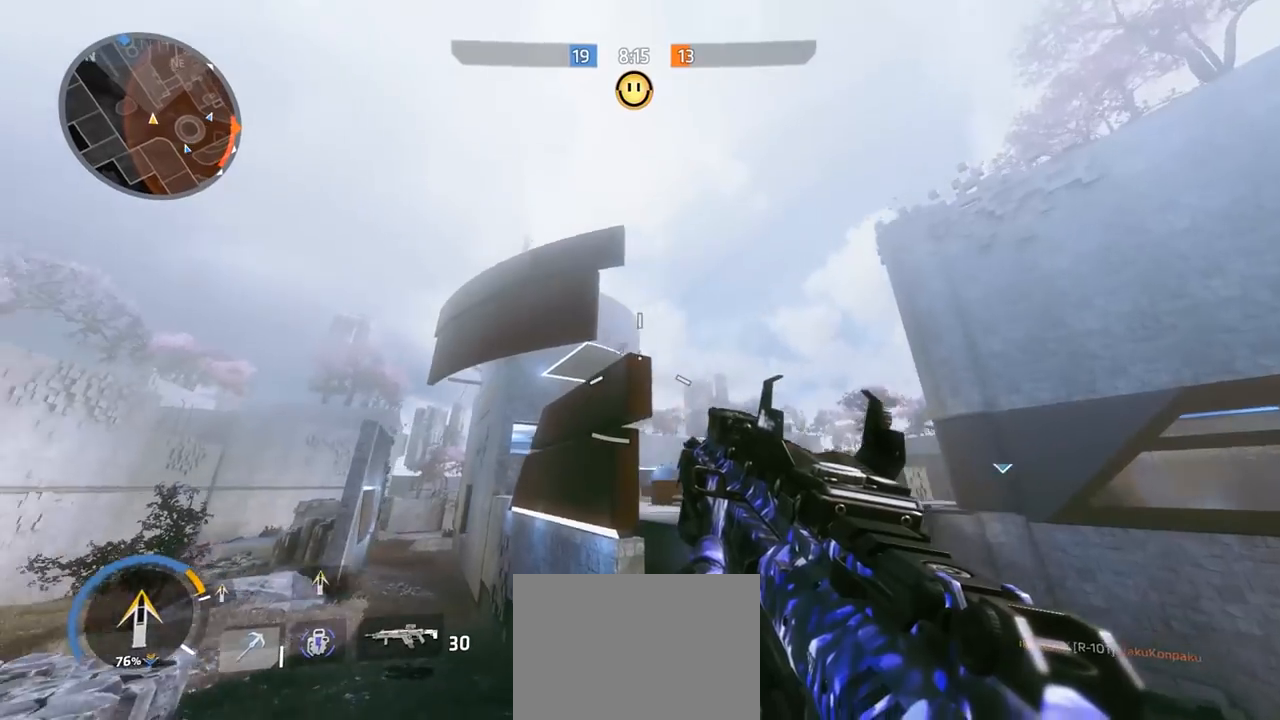
{"buttons": ["R2"], "left_stick": "up", "right_stick": "up", "events": [[234, "left_stick", "up"], [367, "right_stick", "down-right"], [434, "right_stick", "up-right"], [467, "R2", "down"], [500, "right_stick", "up"]]}
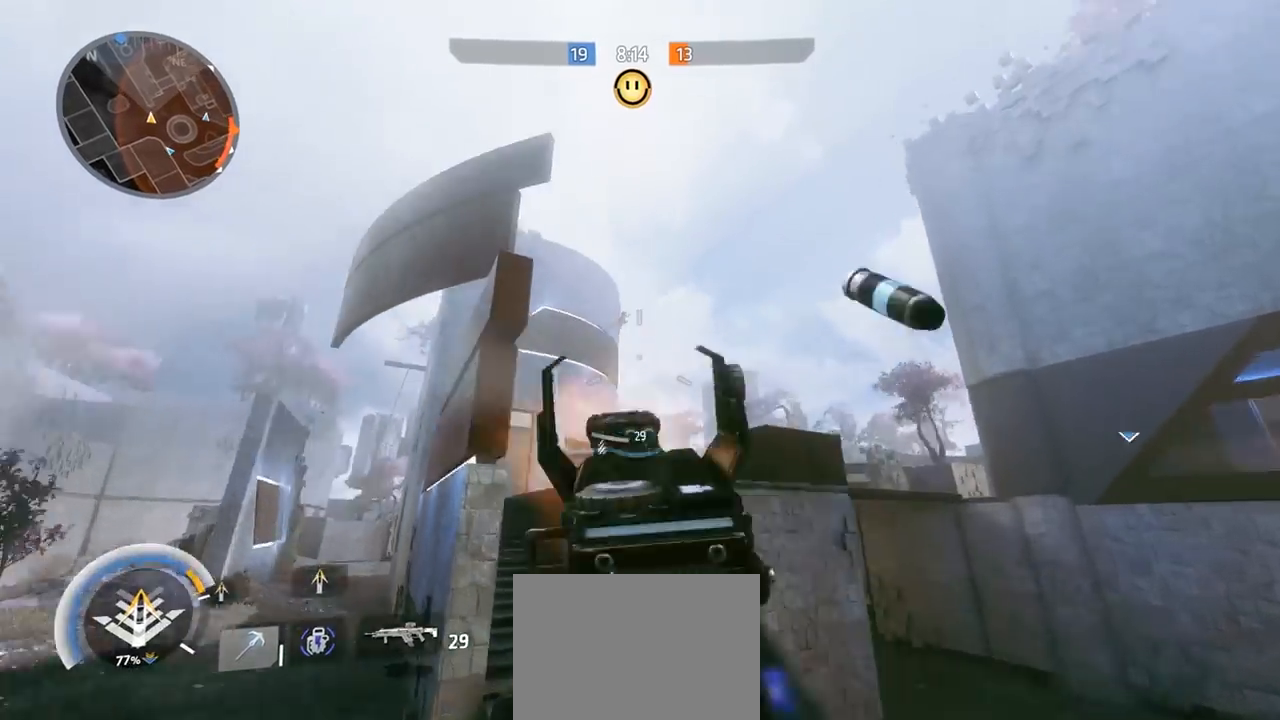
{"buttons": [], "left_stick": "up", "right_stick": "center", "events": [[34, "L2", "down"], [234, "R2", "up"], [267, "L2", "up"], [334, "right_stick", "down-left"], [400, "right_stick", "center"]]}
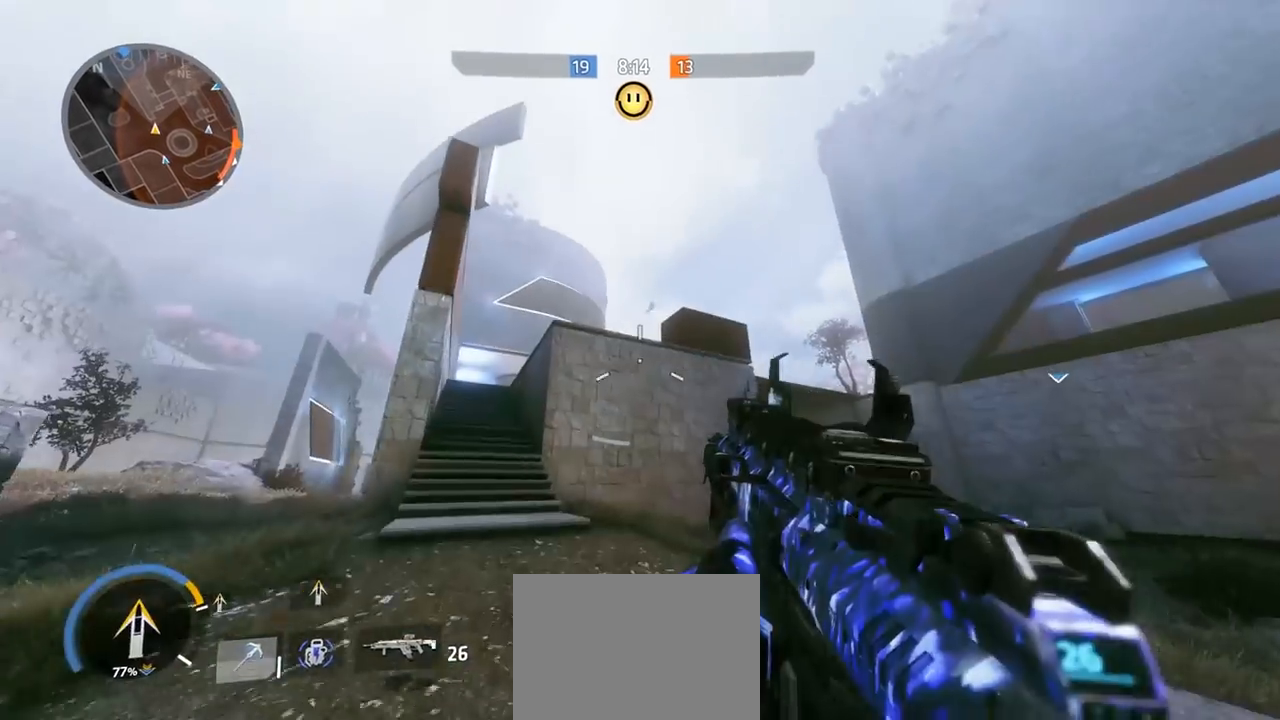
{"buttons": ["A"], "left_stick": "up-left", "right_stick": "center", "events": [[34, "right_stick", "down-right"], [100, "R1", "down"], [200, "R1", "up"], [267, "right_stick", "center"], [300, "left_stick", "up-left"], [467, "A", "down"]]}
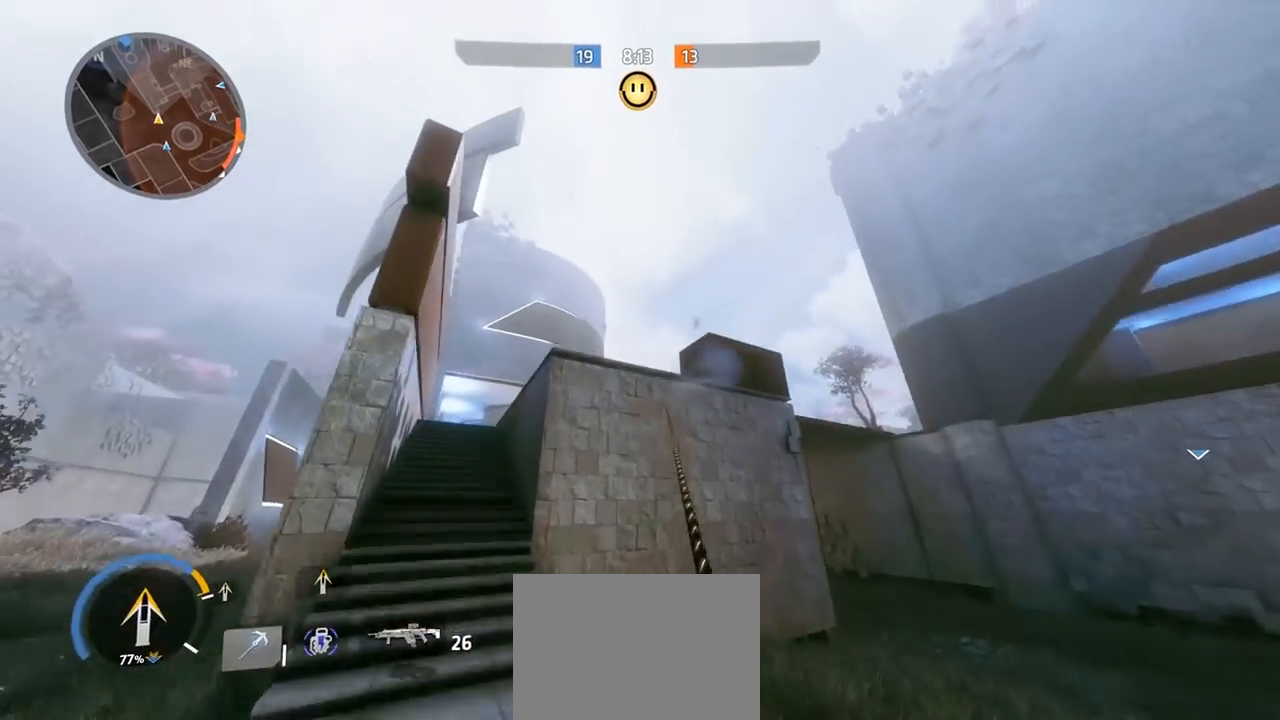
{"buttons": ["A"], "left_stick": "up-left", "right_stick": "down-right", "events": [[67, "right_stick", "down-right"], [134, "A", "up"], [234, "A", "down"]]}
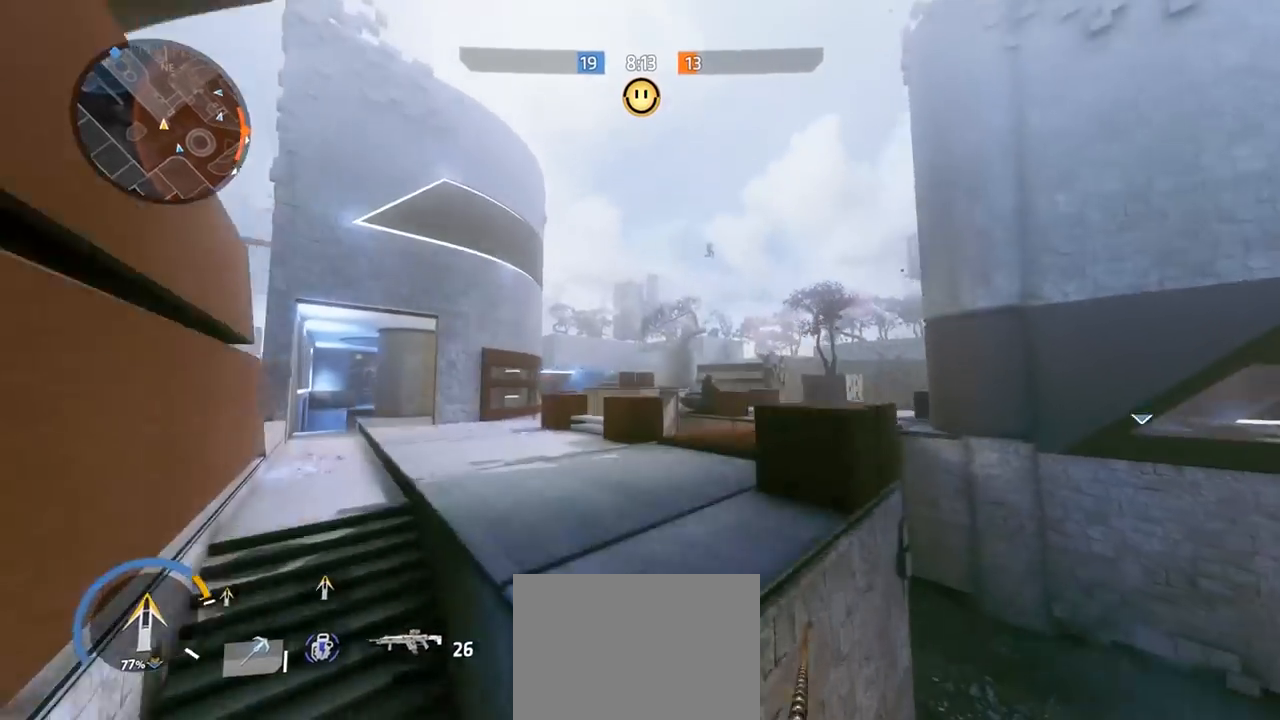
{"buttons": ["A"], "left_stick": "up-right", "right_stick": "down-right", "events": [[234, "left_stick", "up-right"]]}
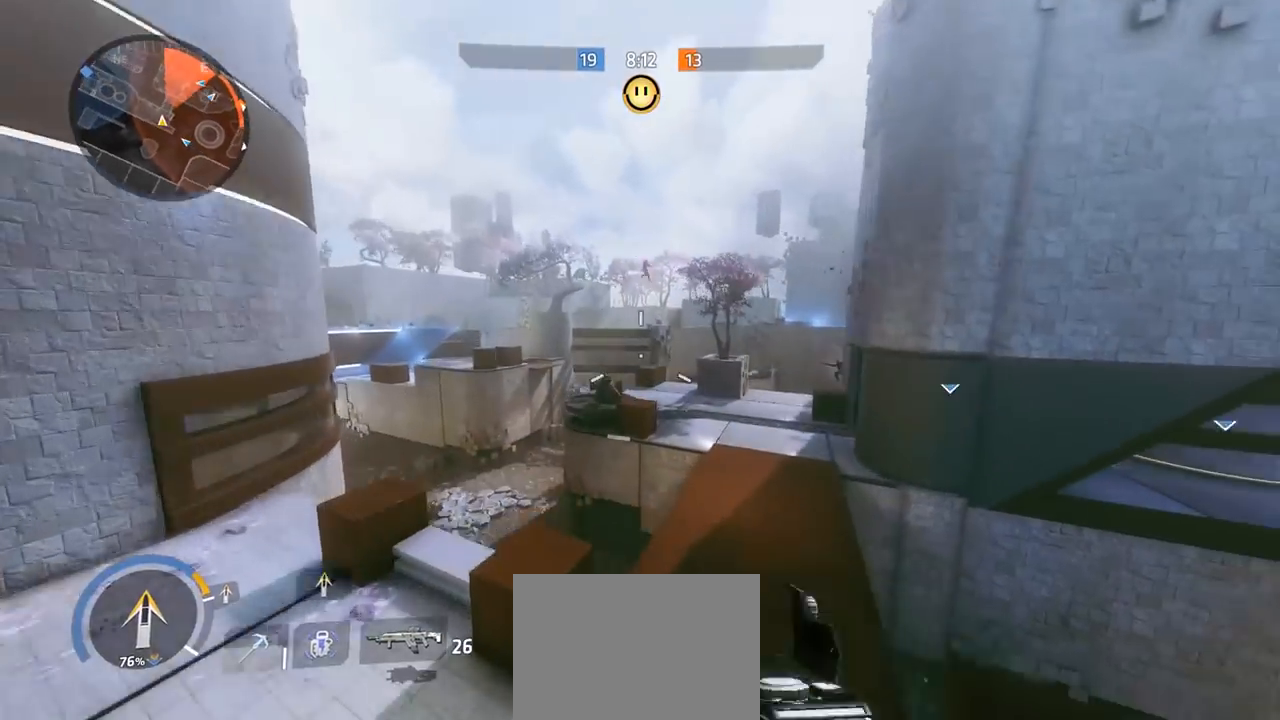
{"buttons": [], "left_stick": "right", "right_stick": "down-right", "events": [[134, "left_stick", "right"], [367, "A", "up"]]}
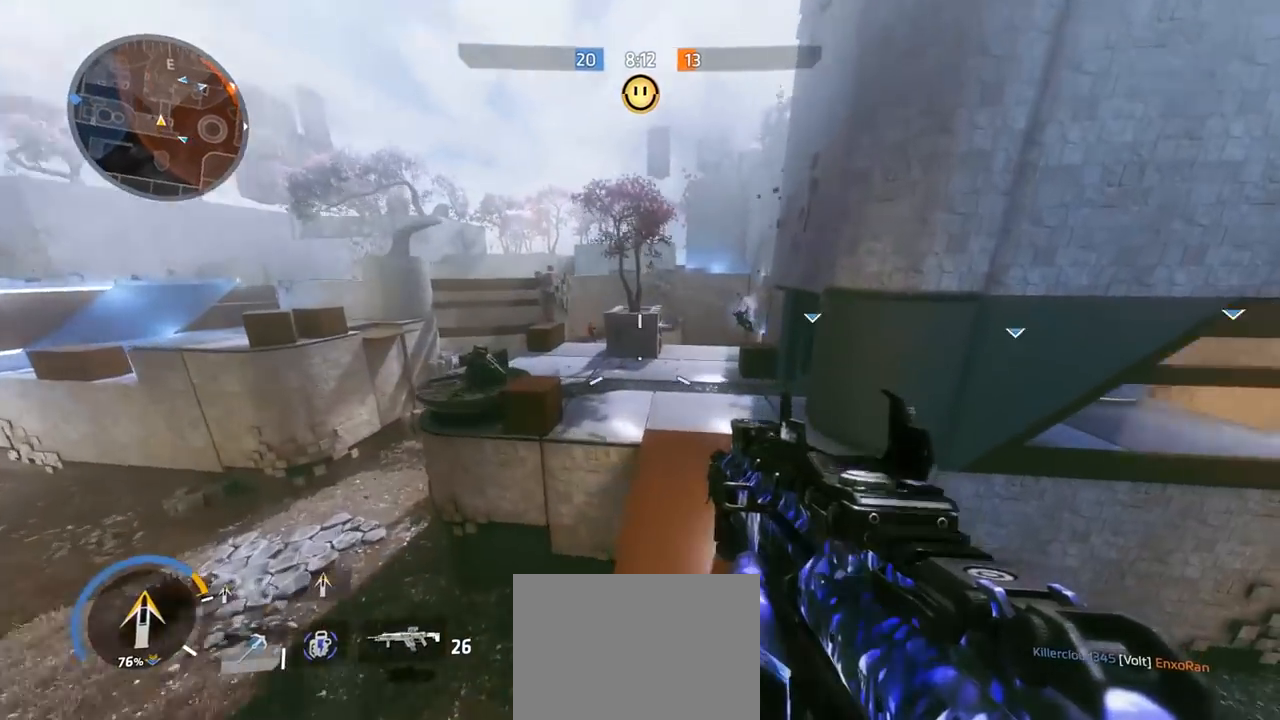
{"buttons": [], "left_stick": "up", "right_stick": "up-left", "events": [[34, "right_stick", "right"], [267, "right_stick", "center"], [334, "right_stick", "up-left"], [434, "left_stick", "up"]]}